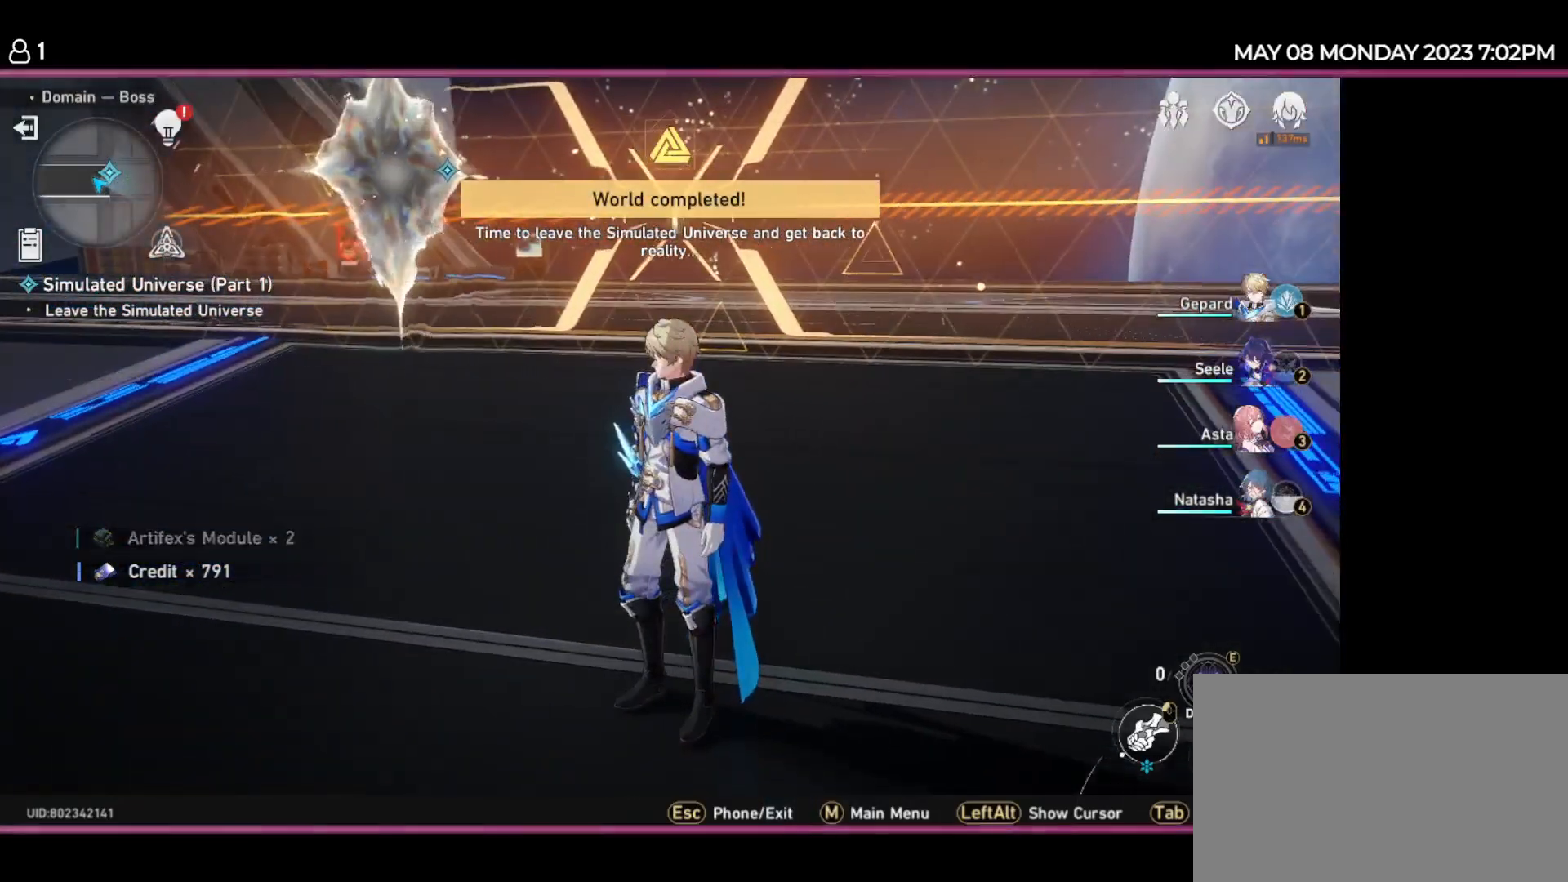
Gameplay with keyboard and mouse; each line is a JSON object with the keys held at the frame after it. "events" lists presses ("down") and releases ("up") of "1", "2", "3", "4", "5", "6", "7", "a", "d", "e", "q", "r", "s", "space" and "w" between this image and that frame as [ms after this image, input, new state], when the widget could be followed in between. No other keys are recorded. Mouse buttons are not recorded. Not read: mouse_move.
{"keys": ["w"], "events": [[317, "w", "down"]]}
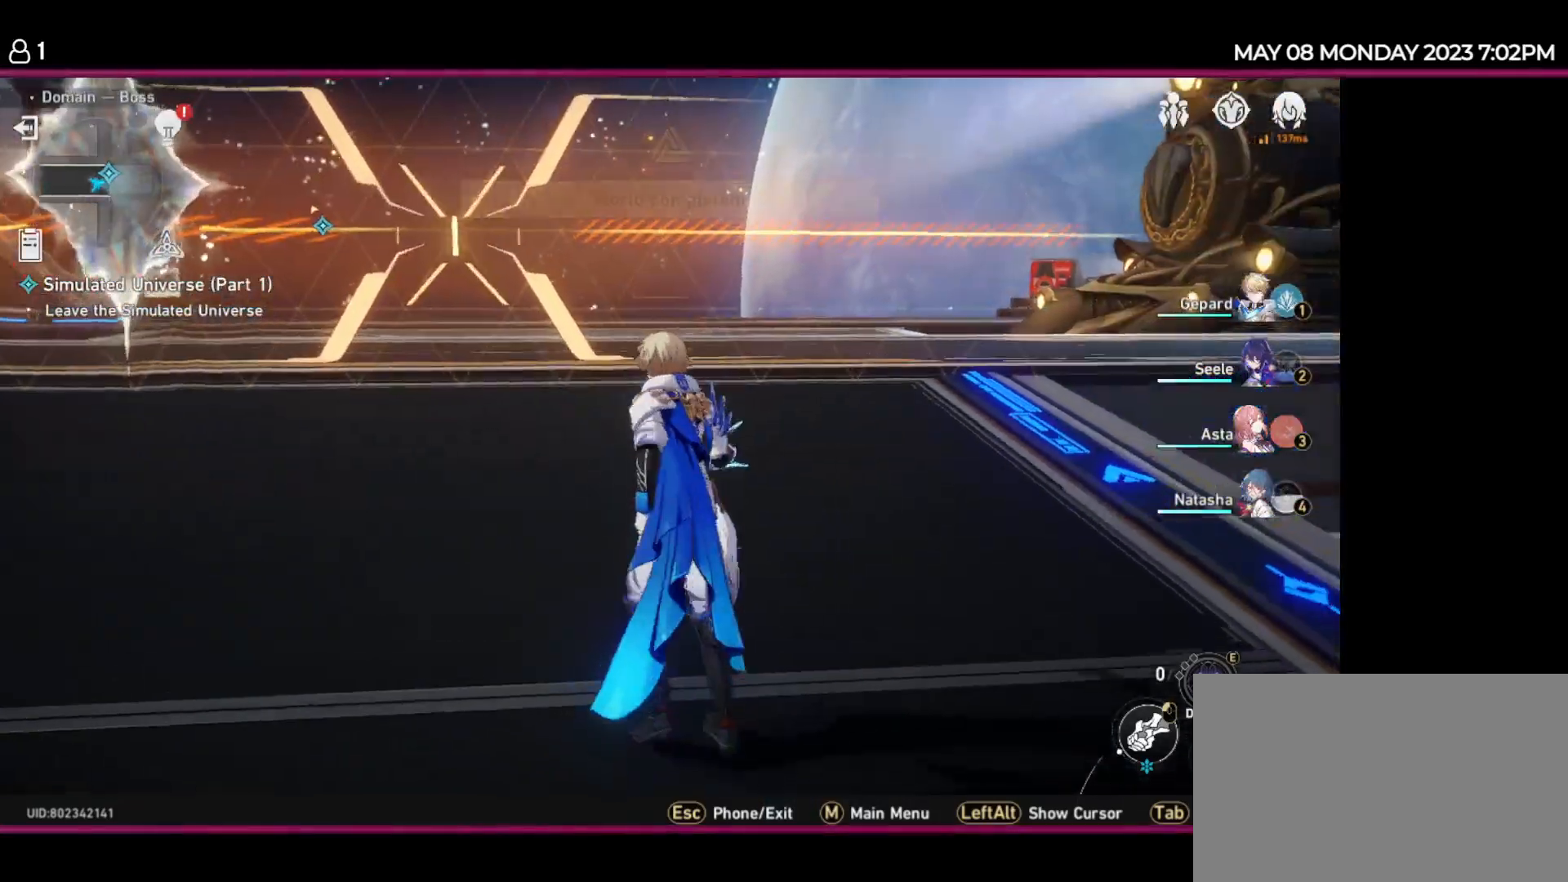
{"keys": ["w"], "events": [[167, "w", "up"], [467, "w", "down"]]}
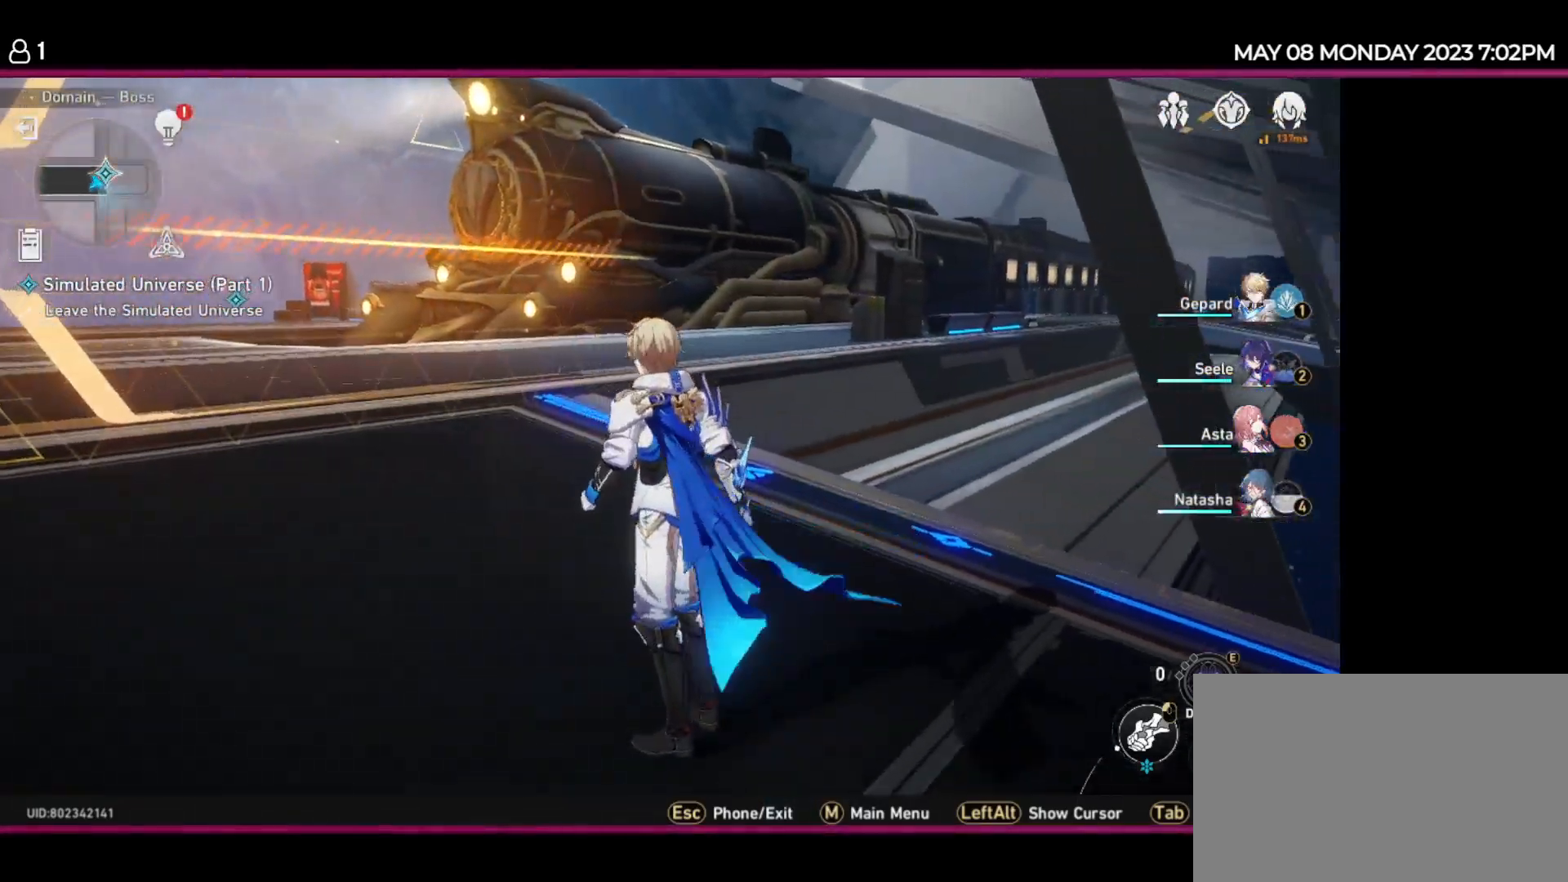
{"keys": ["w"], "events": []}
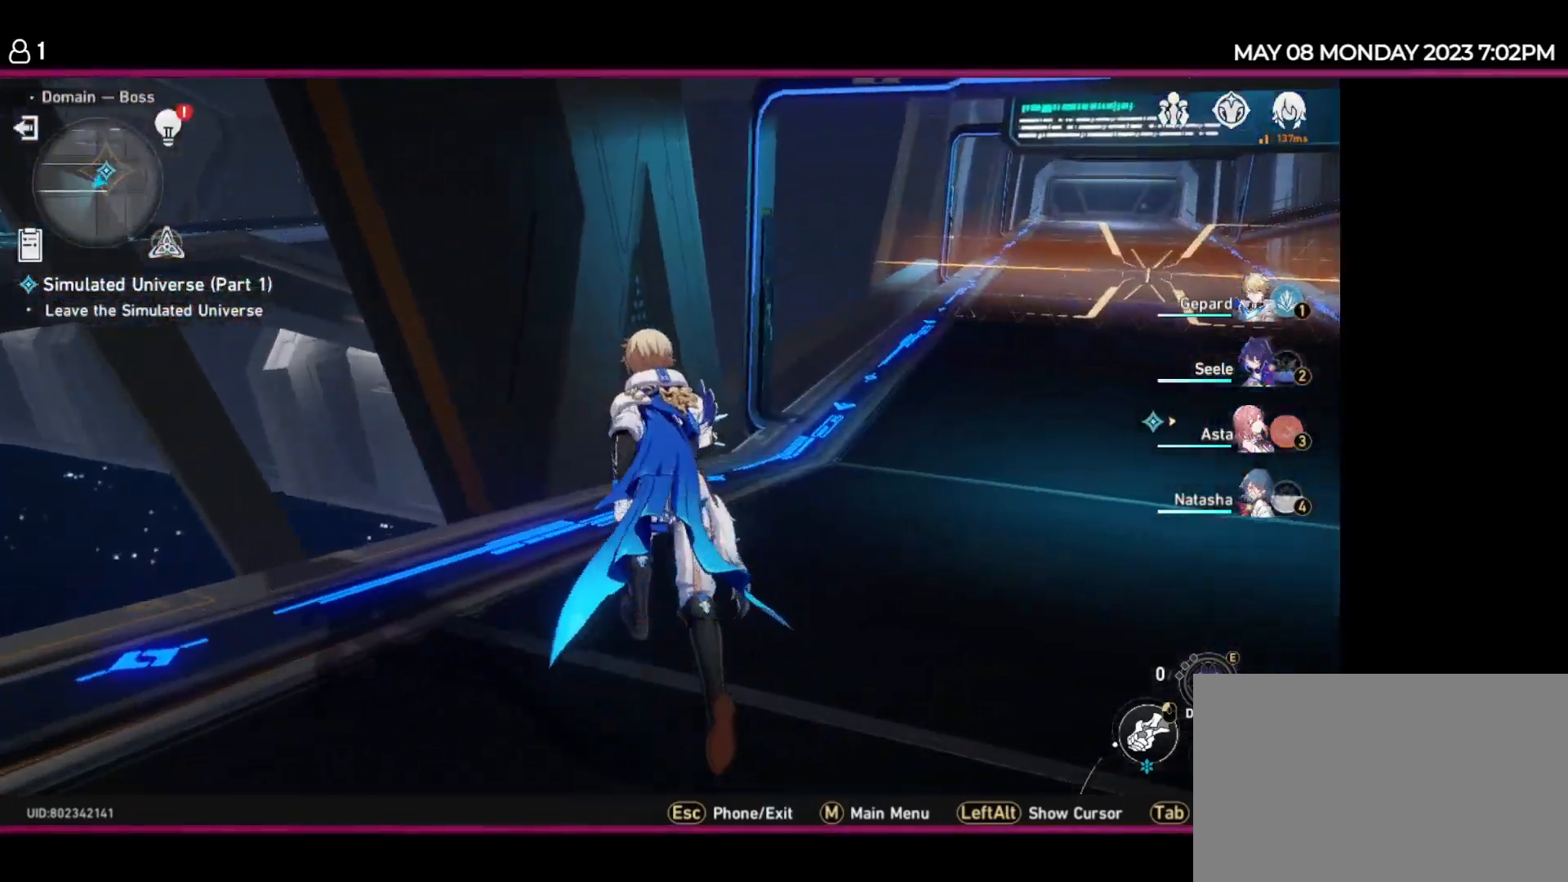
{"keys": ["w"], "events": []}
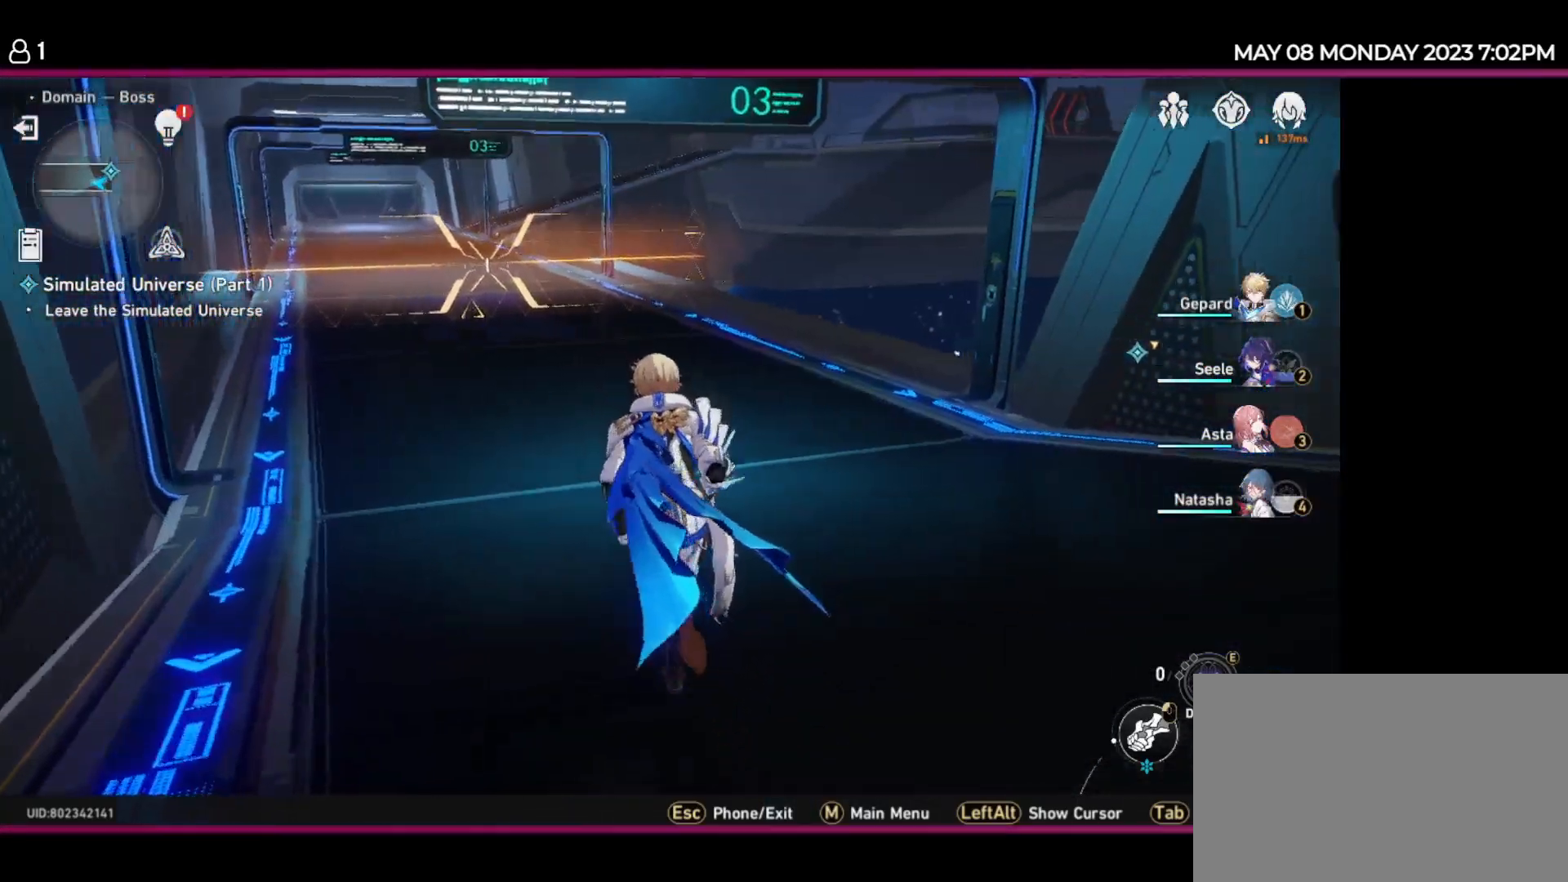
{"keys": ["w"], "events": []}
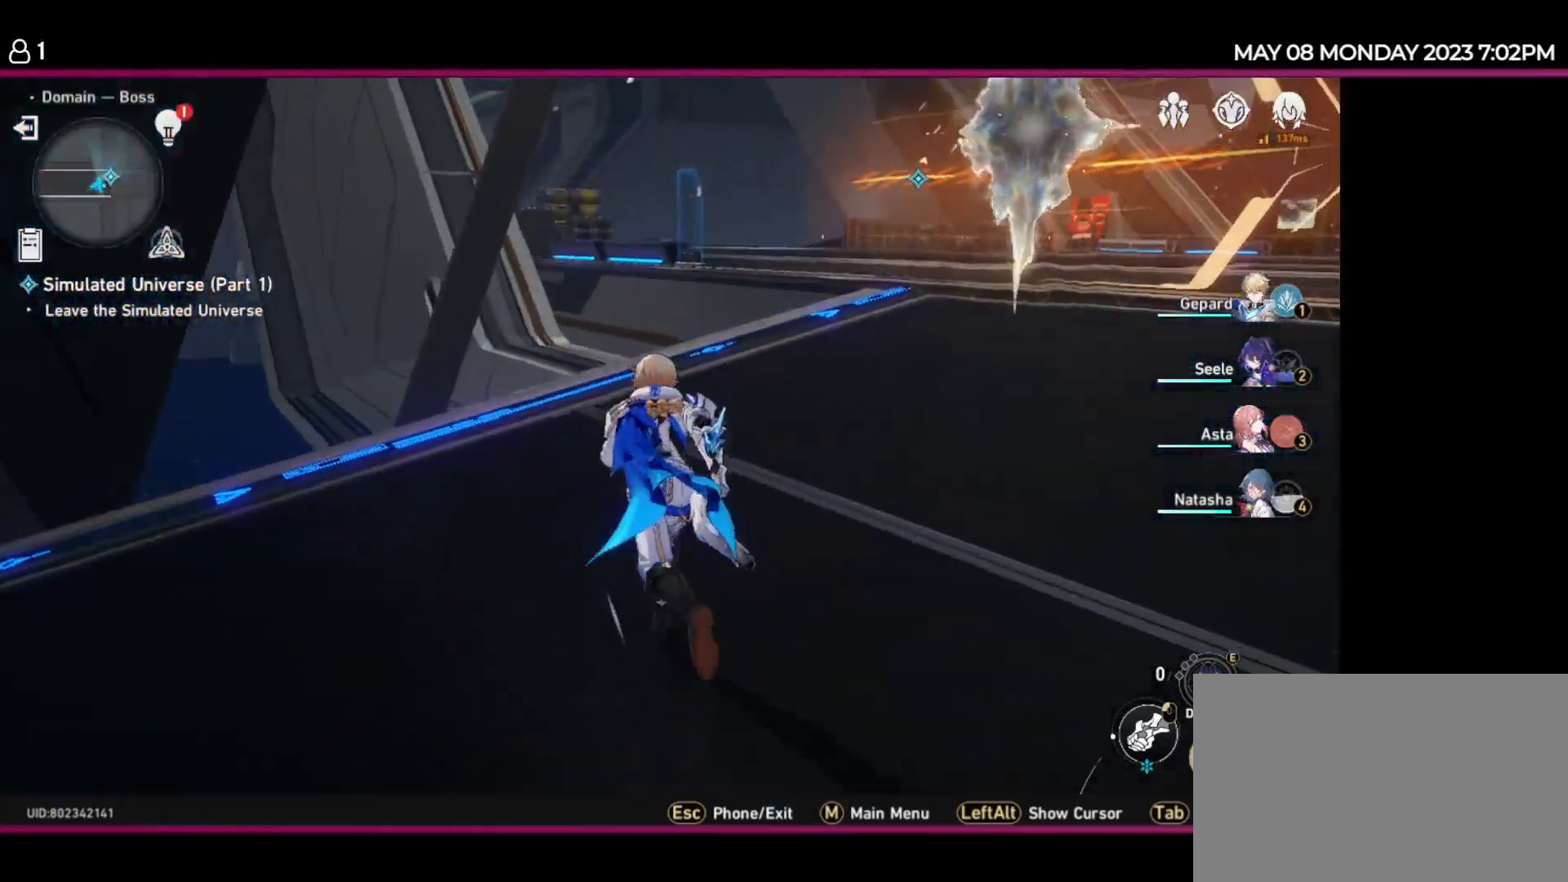
{"keys": ["w"], "events": []}
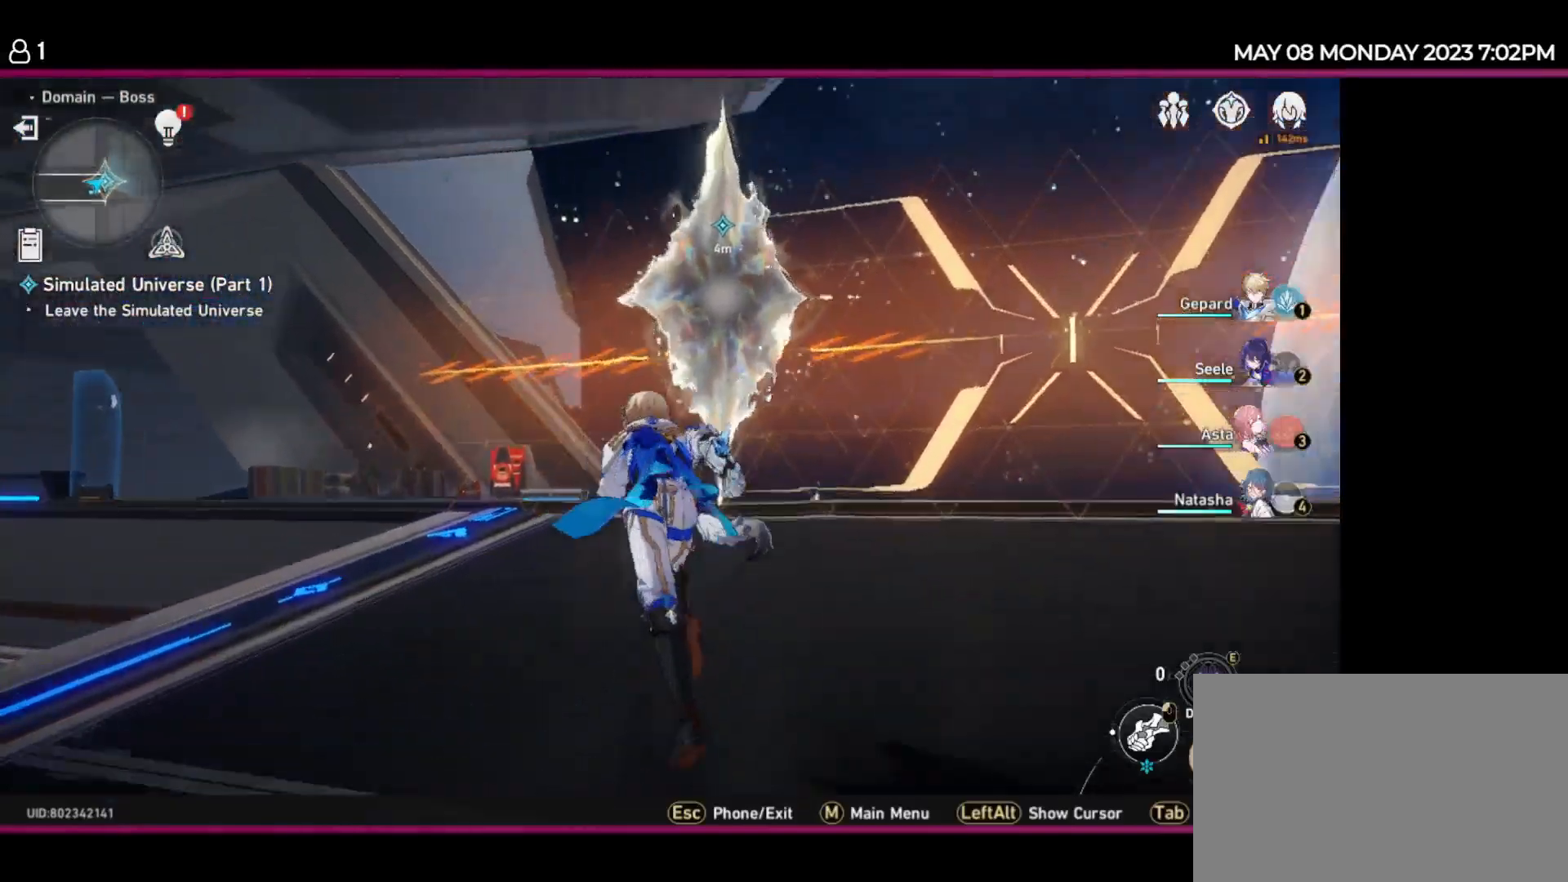
{"keys": [], "events": [[267, "r", "down"], [317, "w", "up"], [384, "r", "up"]]}
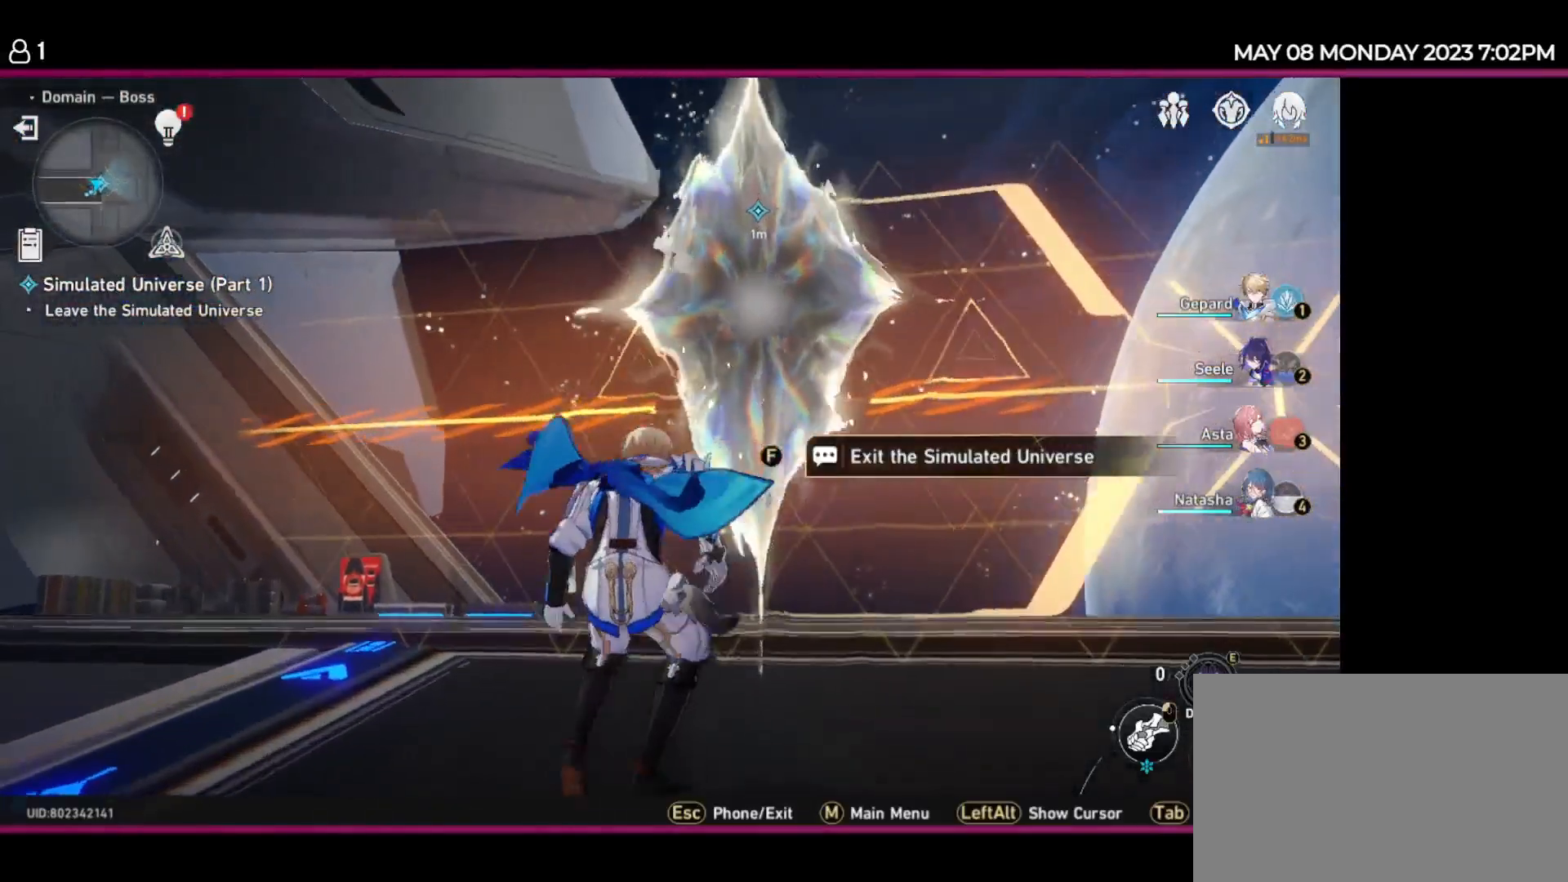
{"keys": ["d"], "events": [[434, "d", "down"]]}
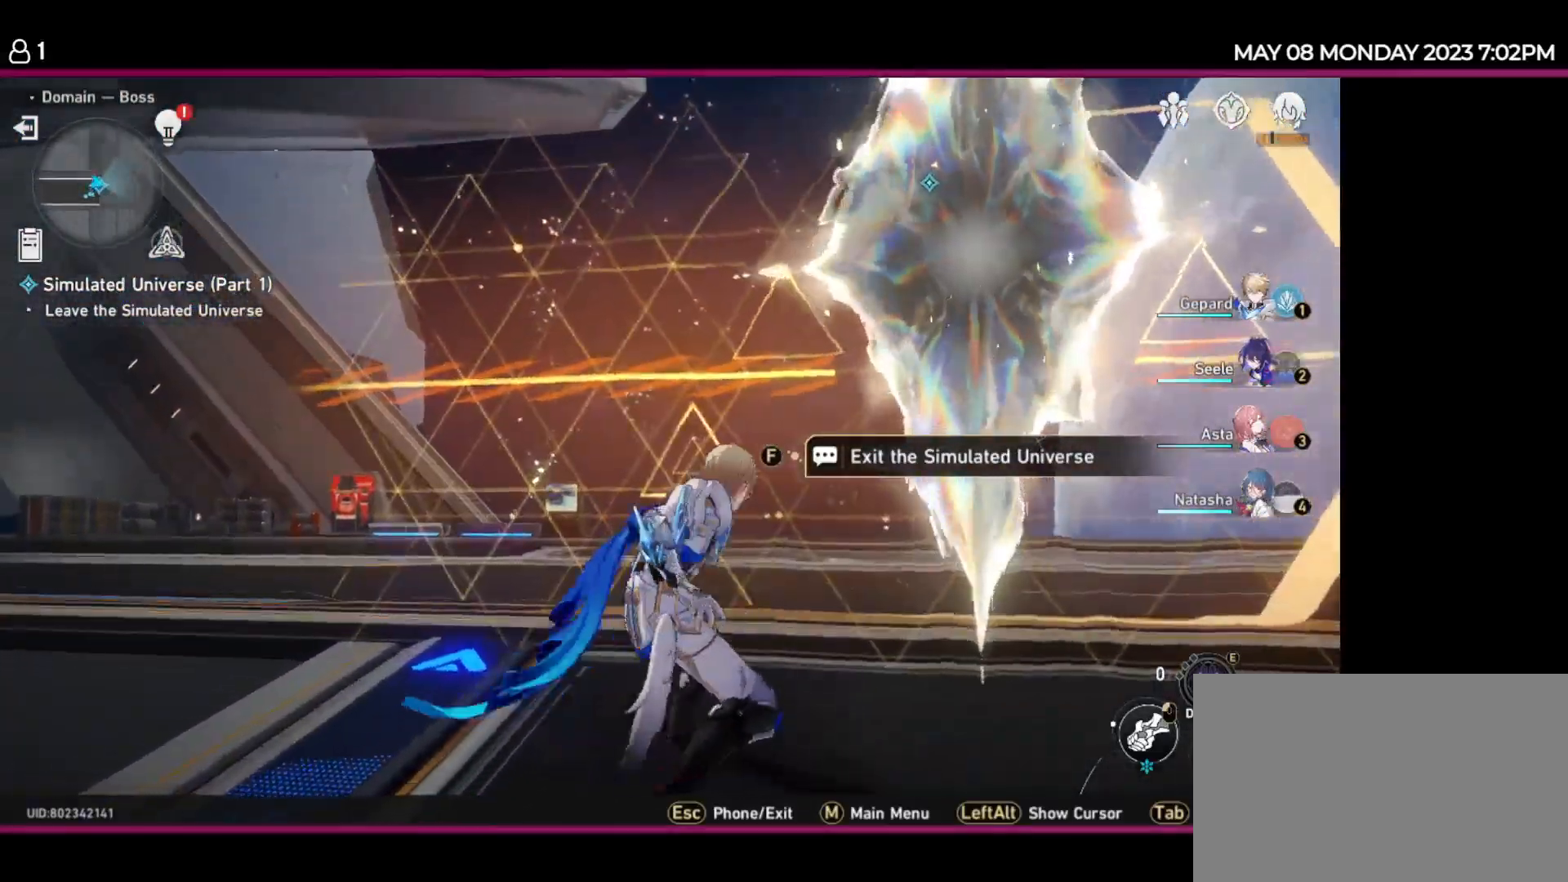
{"keys": [], "events": [[134, "d", "up"]]}